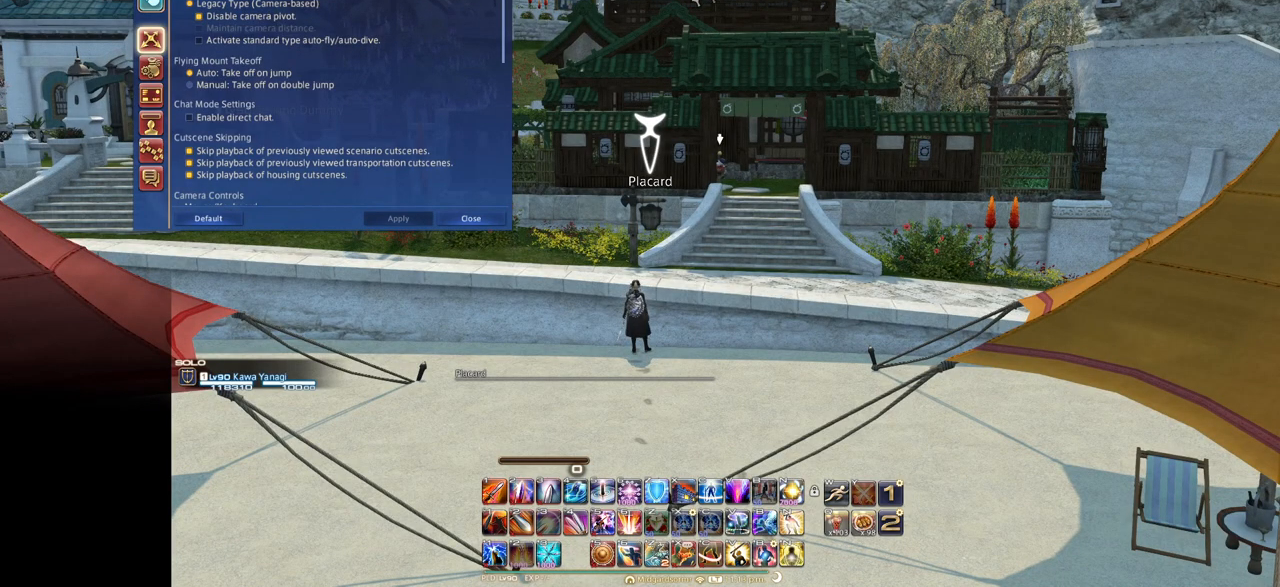
Gameplay with keyboard; each line is a JSON object with the keys held at the frame after it. "events" lists presses ("down") and releases ("up") of ".", "/", "0", "1", "2", "3", "4", "5", "6", "7", "8", "9", "a", "alt_l", "alt_r", "b", "backslash", "backspace", "c", "caps_lock", "comma", "ctrl_l", "ctrl_r", "d", "down", "e", "equals", "escape", "f", "f1", "f10", "f11", "f12", "f2", "f3", "f4", "f5", "f6", "f7", "f8", "f9", "g", "h", "i", "j", "k", "l", "lbracket", "left", "m", "minus", "n", "o", "p", "q", "quote", "r", "rbracket", "return", "right", "s", "semicolon", "shift_l", "shift_r", "space", "super", "t", "tab", "tilde", "u", "up", "v", "w", "x", "y" and "z" between this image and that frame as [ms after this image, input, new state], when the widget could be followed in between. No other keys are recorded. Mouse input is not recorded.
{"keys": [], "events": []}
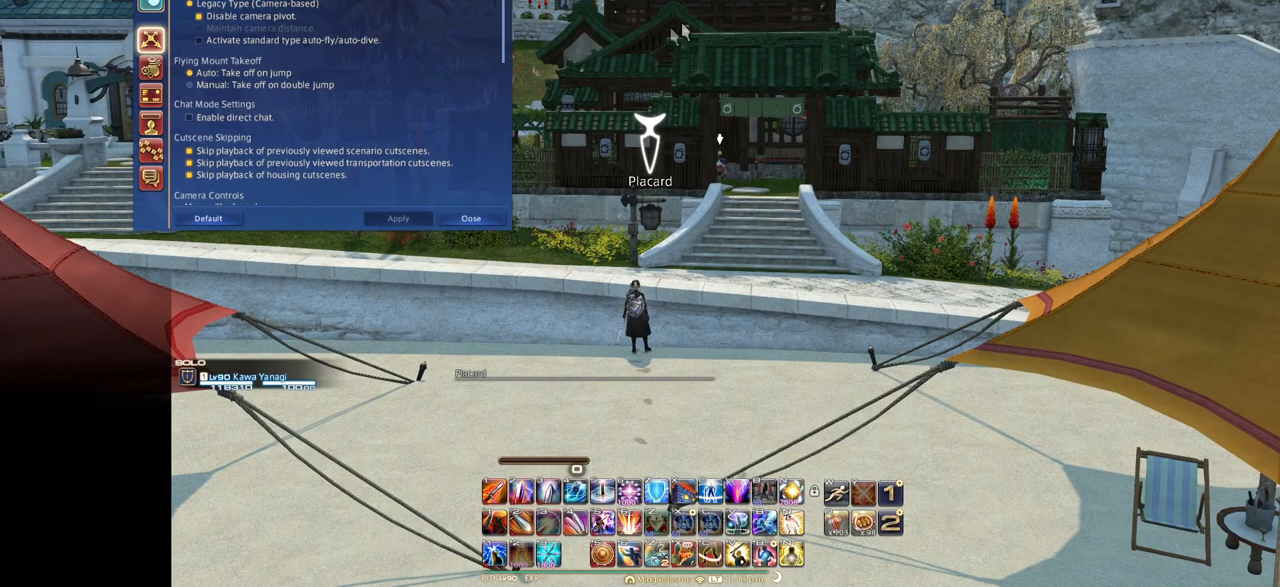
{"keys": [], "events": []}
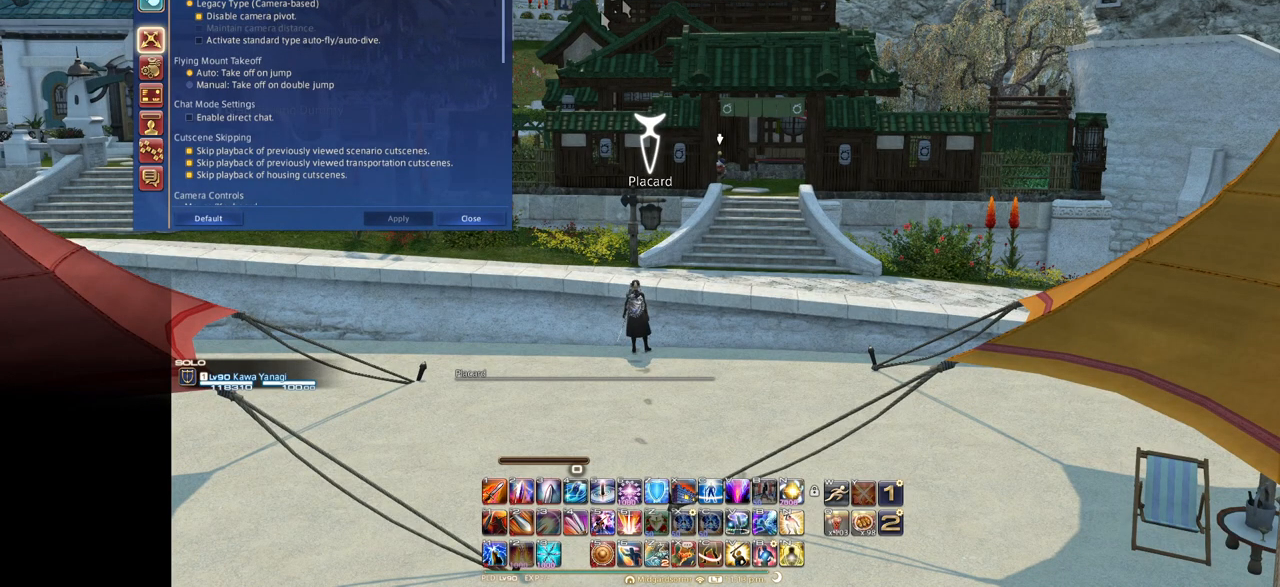
{"keys": [], "events": []}
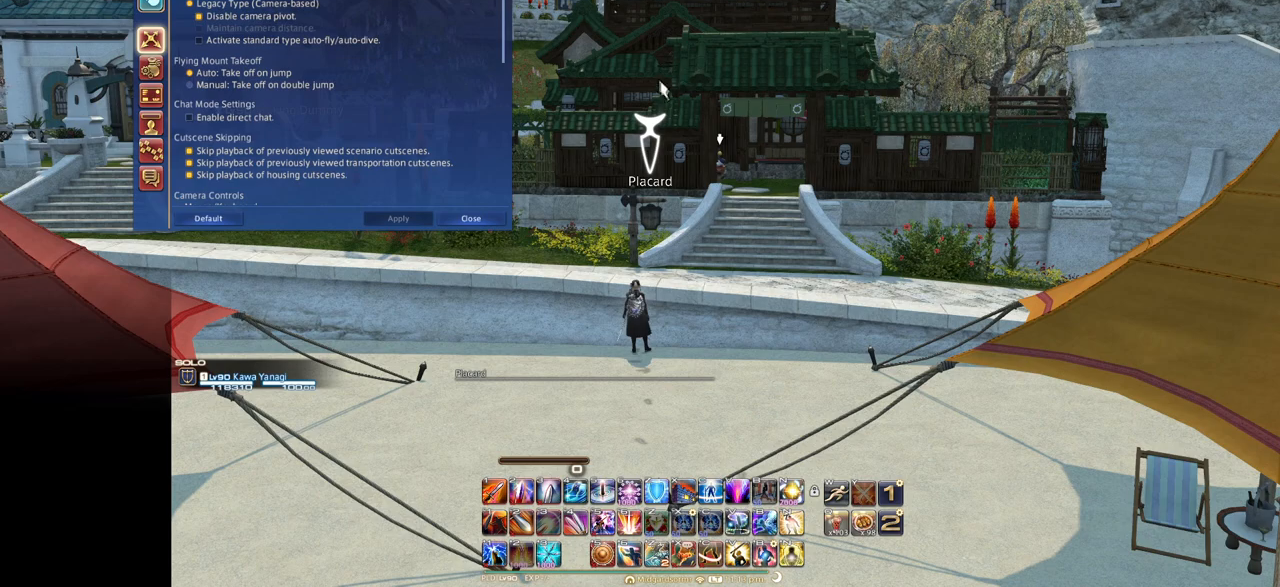
{"keys": ["d"], "events": [[501, "d", "down"]]}
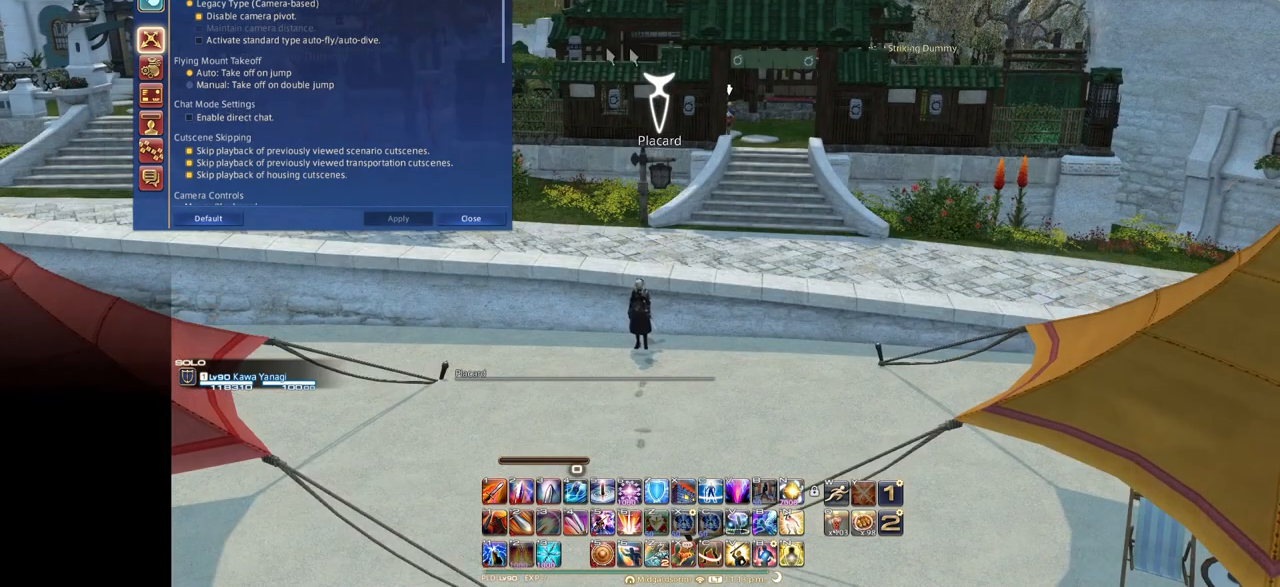
{"keys": [], "events": [[483, "d", "up"]]}
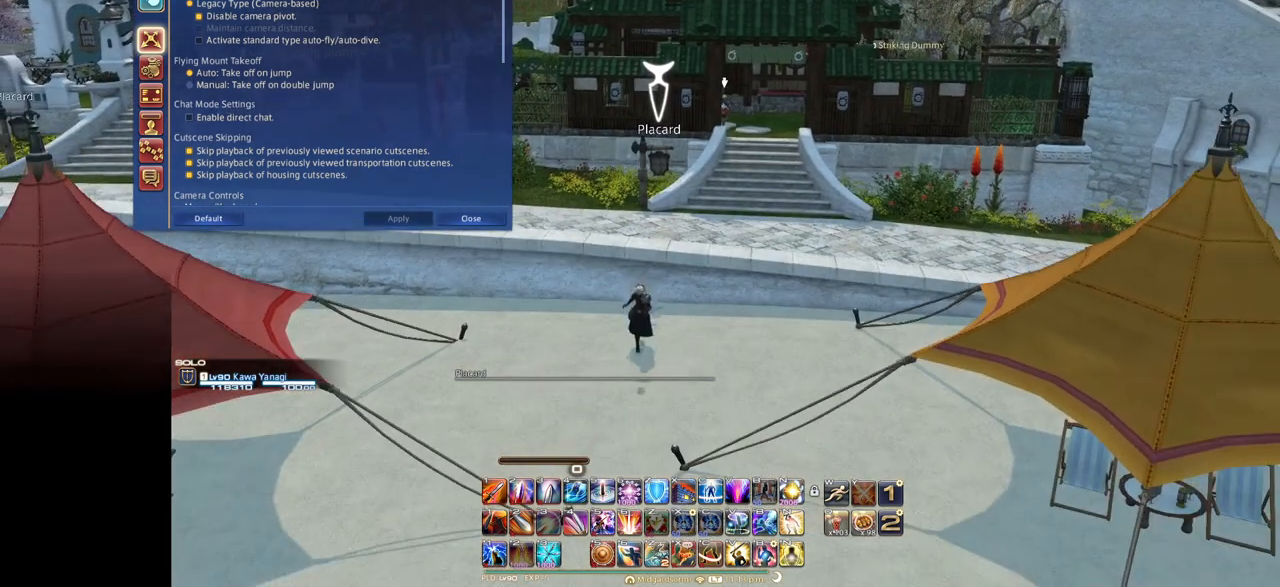
{"keys": [], "events": []}
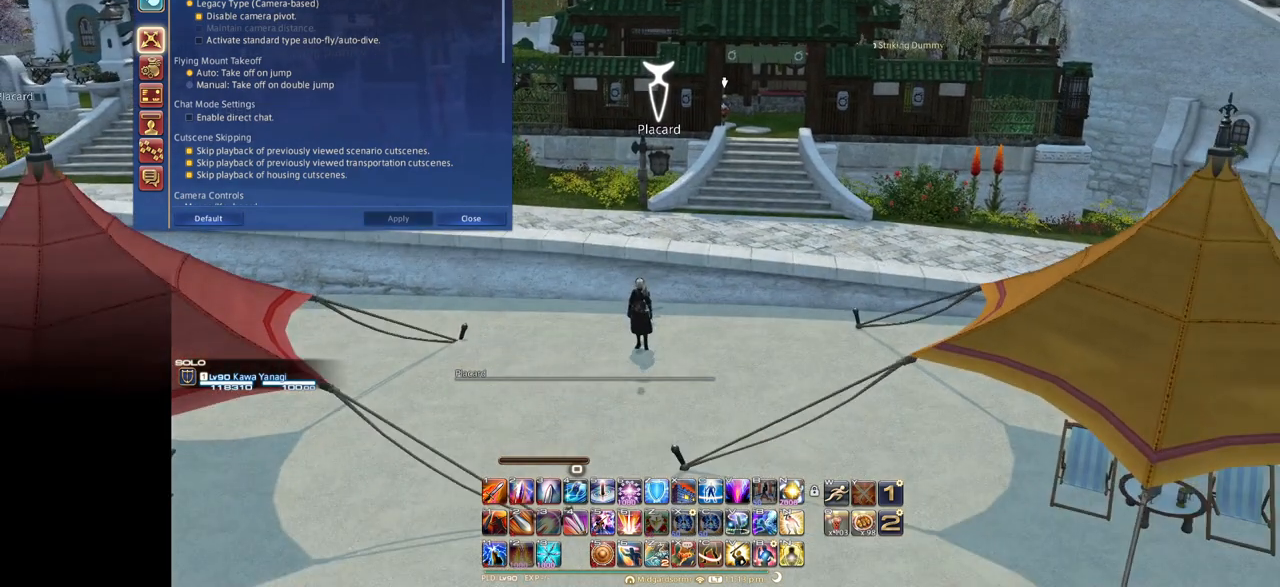
{"keys": [], "events": []}
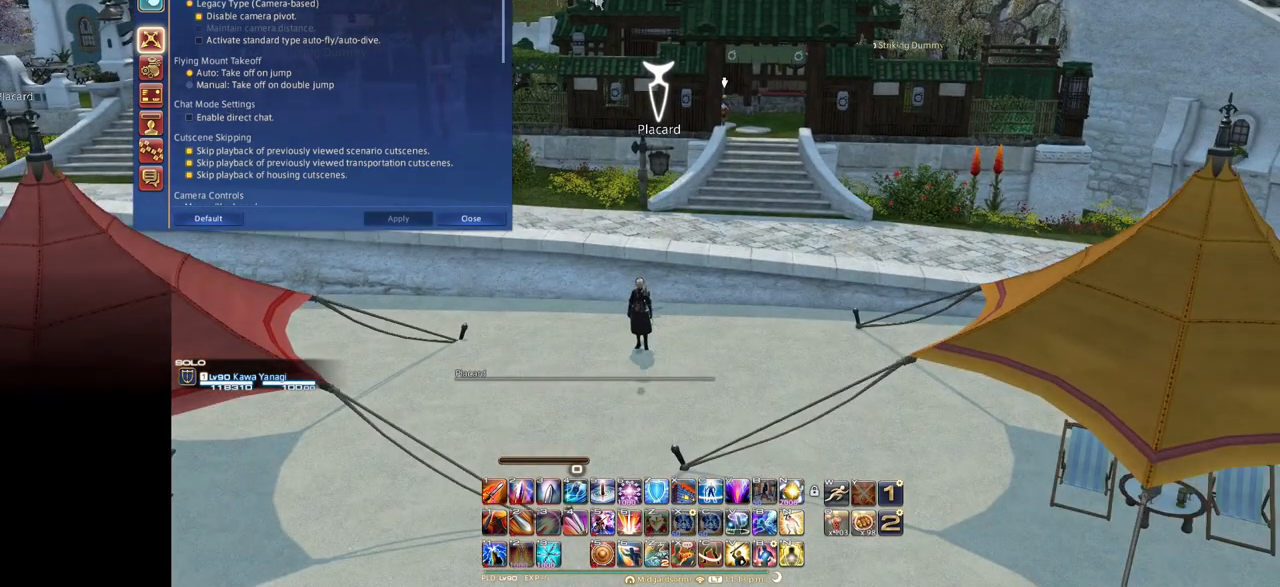
{"keys": [], "events": []}
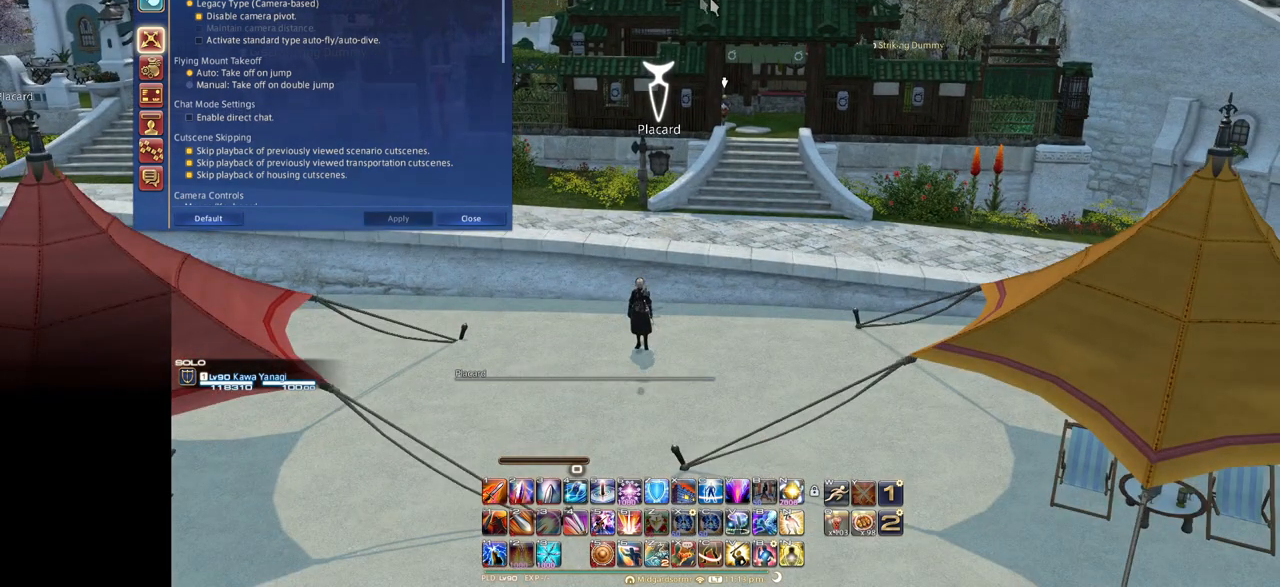
{"keys": [], "events": []}
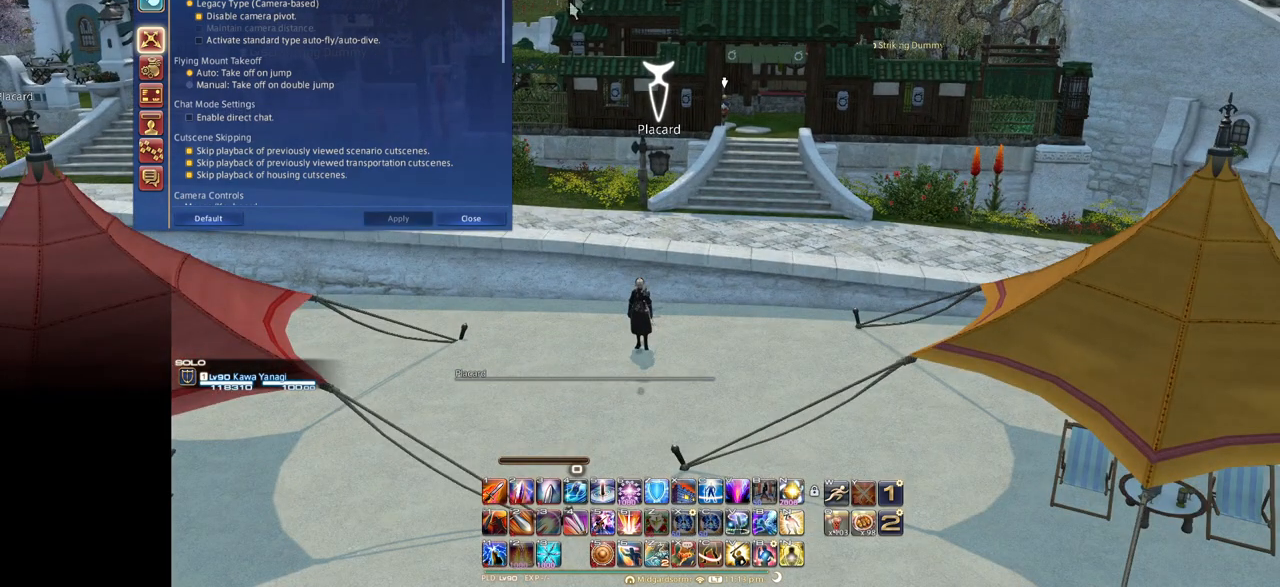
{"keys": [], "events": []}
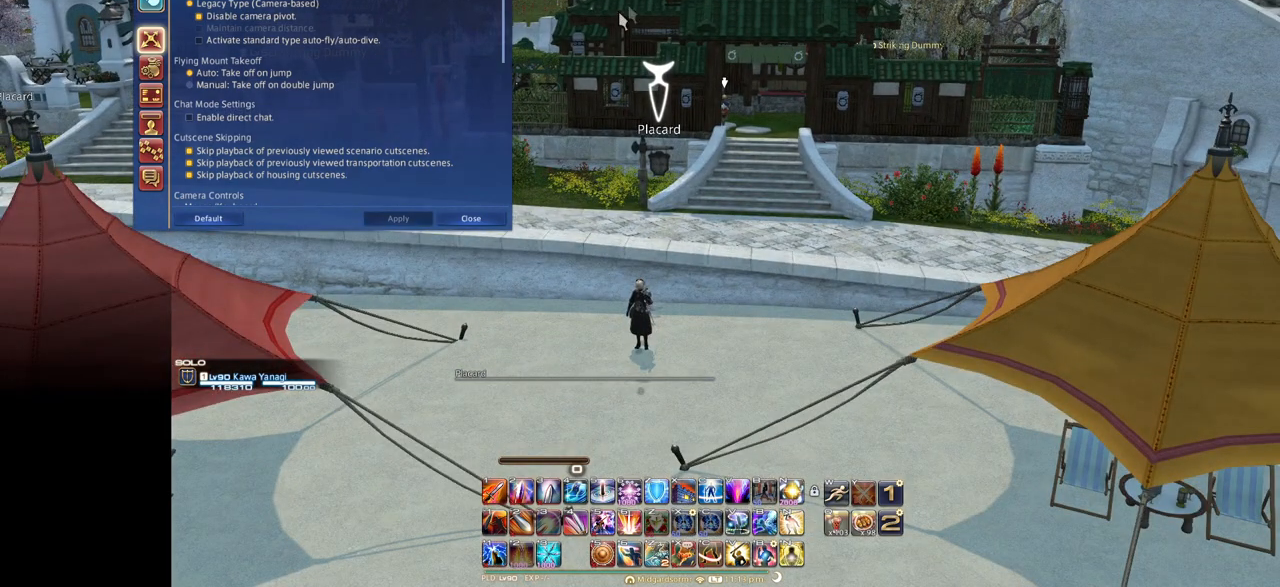
{"keys": [], "events": []}
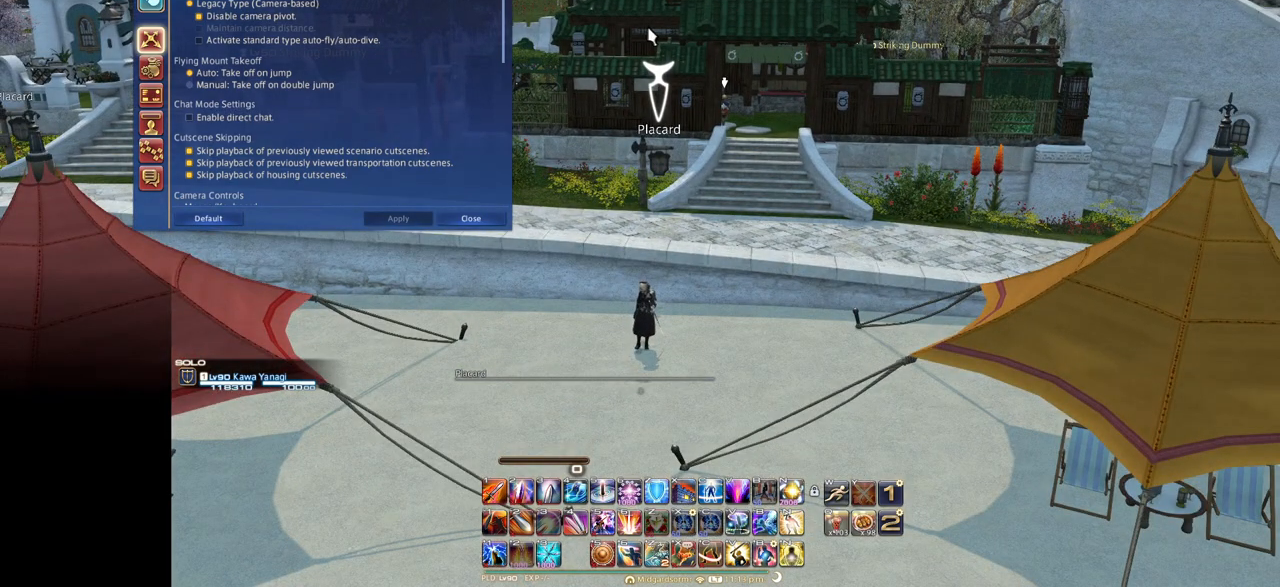
{"keys": ["e"], "events": [[100, "e", "down"]]}
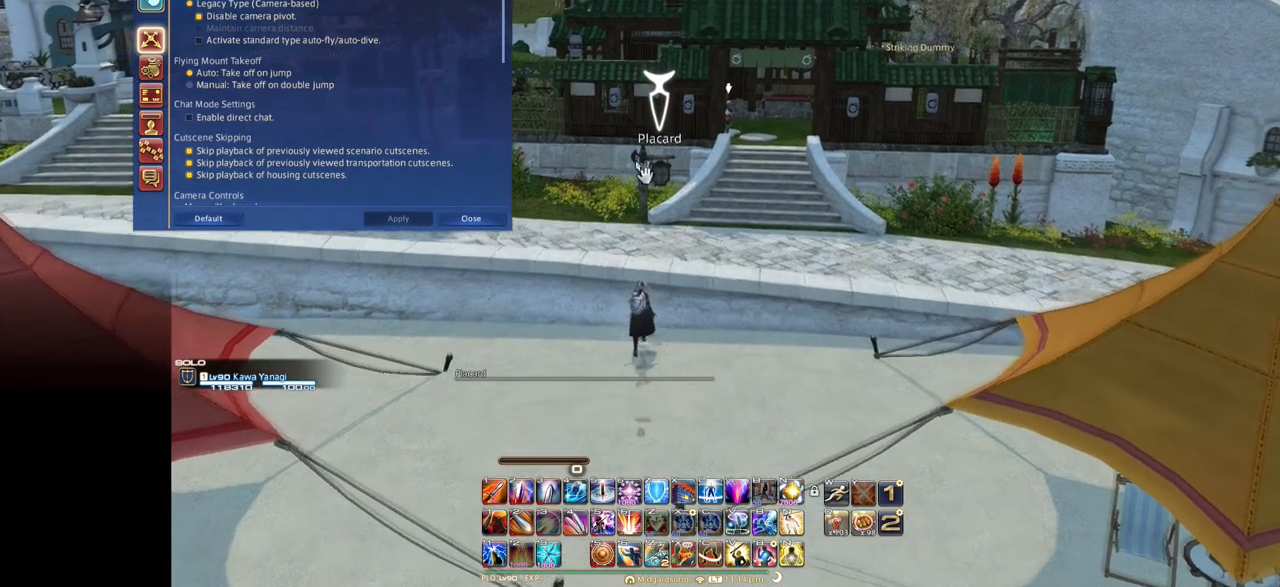
{"keys": [], "events": [[500, "e", "up"]]}
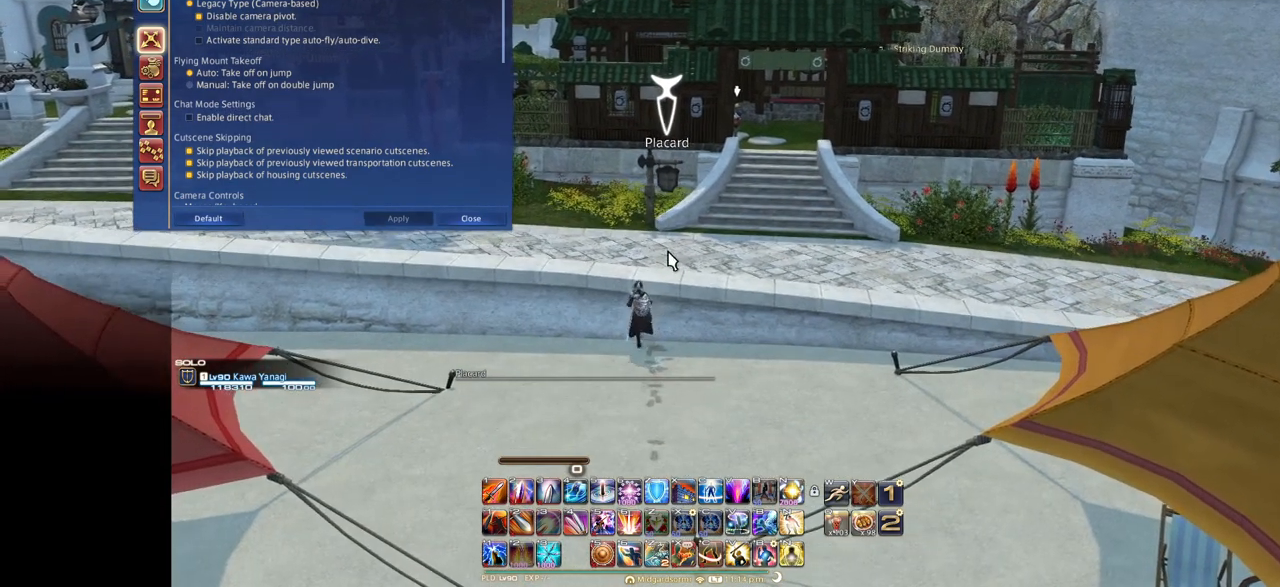
{"keys": [], "events": []}
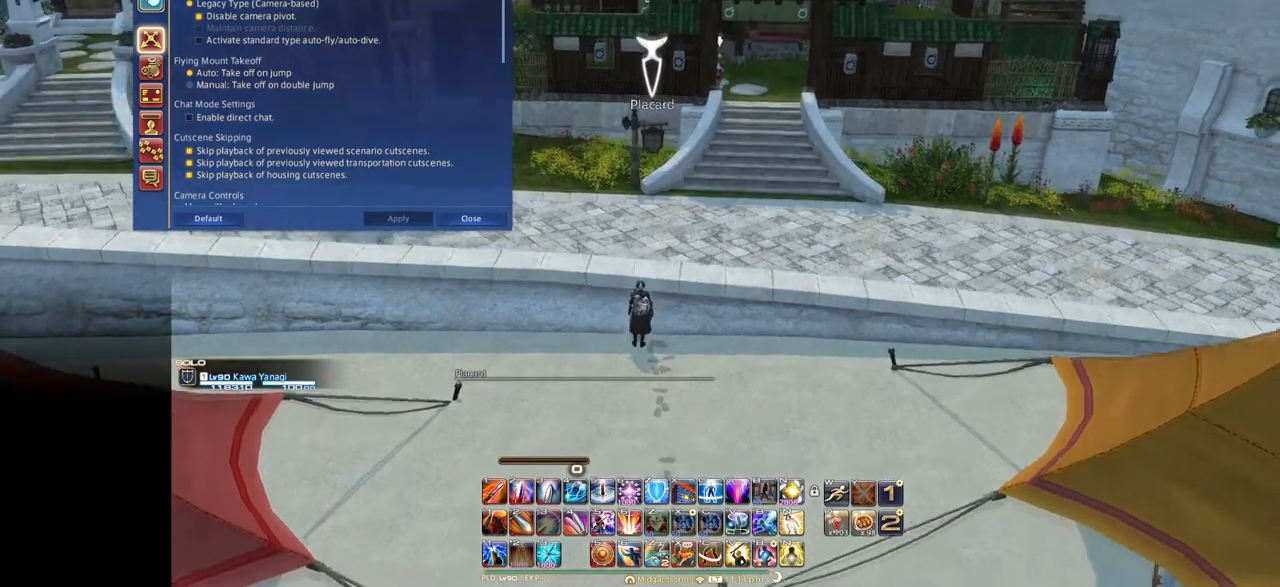
{"keys": ["d"], "events": [[150, "d", "down"]]}
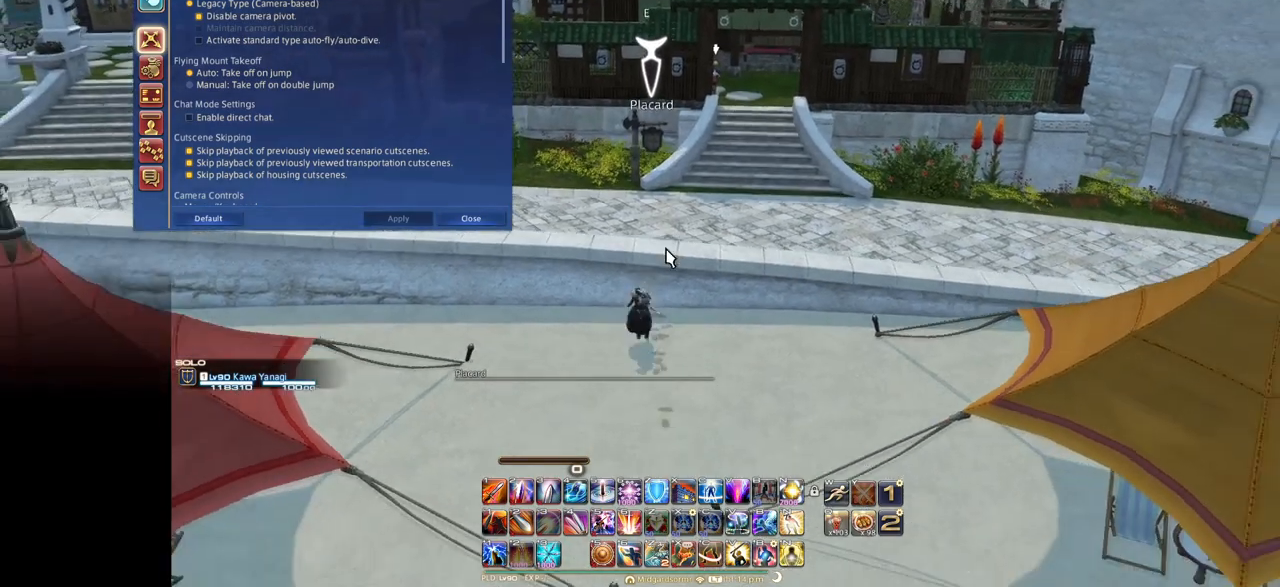
{"keys": ["d"], "events": []}
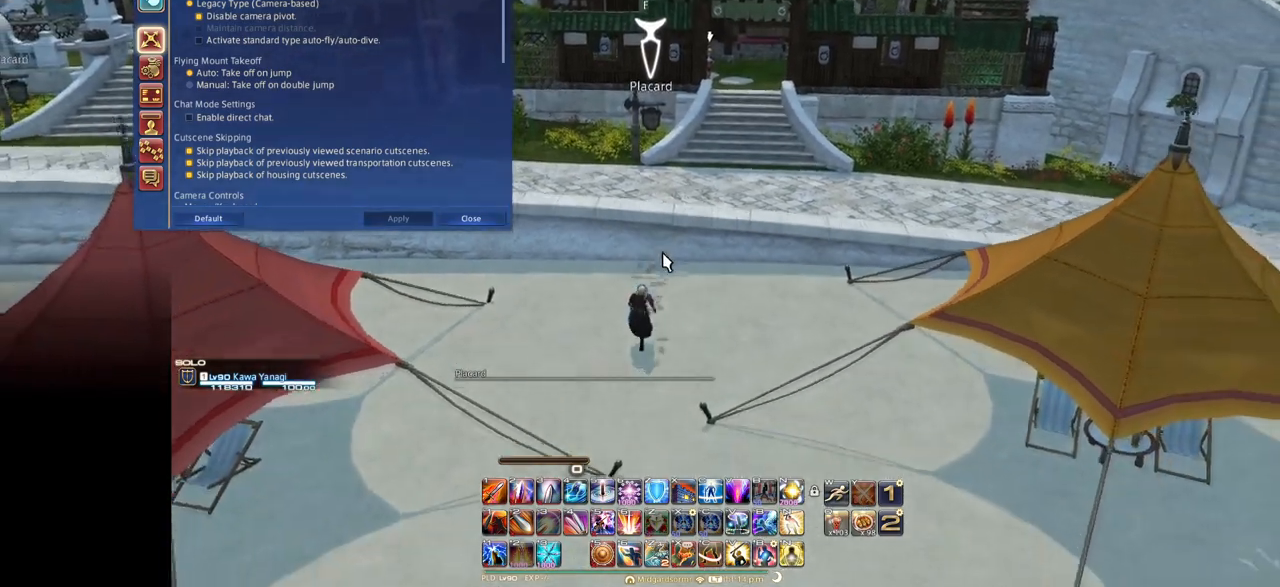
{"keys": ["d"], "events": []}
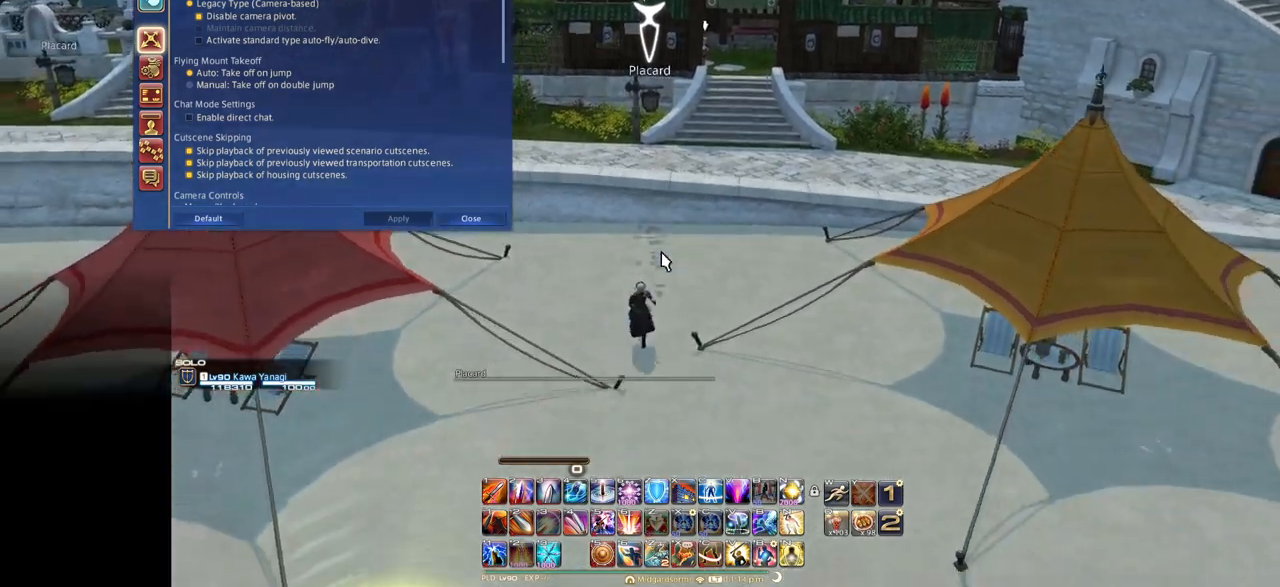
{"keys": ["d"], "events": []}
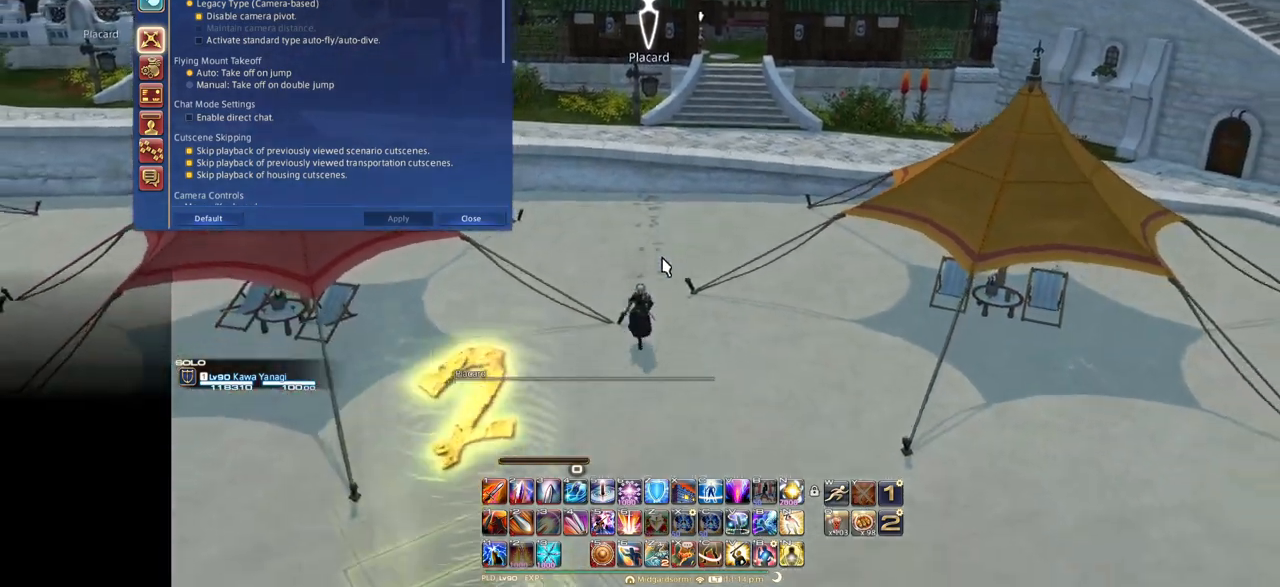
{"keys": ["d"], "events": []}
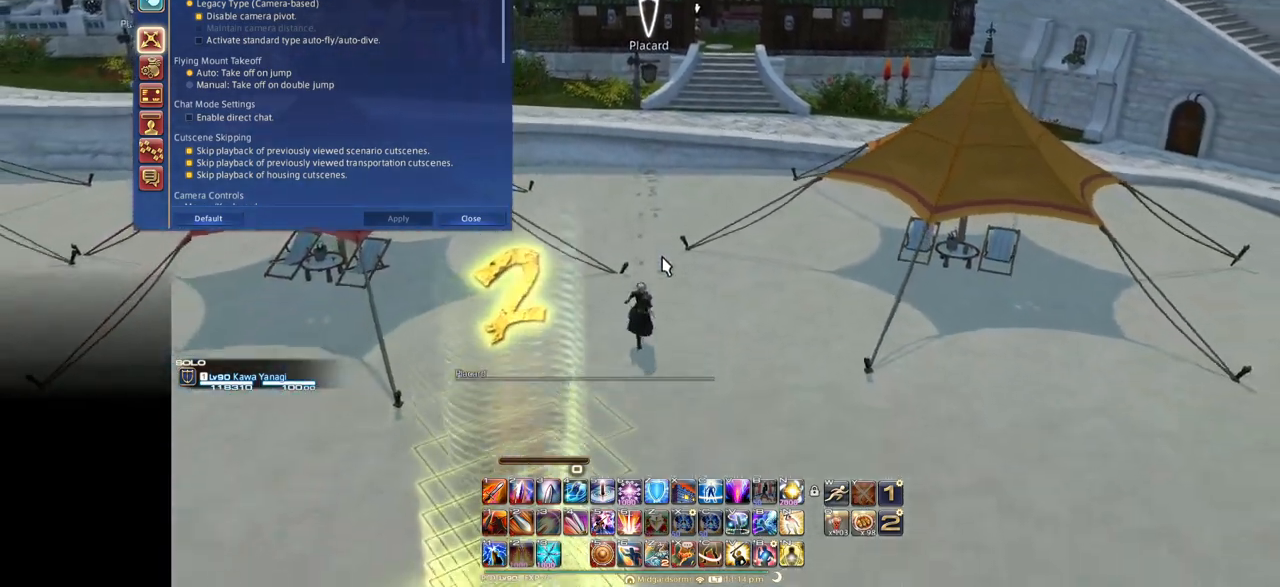
{"keys": ["e"], "events": [[134, "d", "up"], [234, "e", "down"]]}
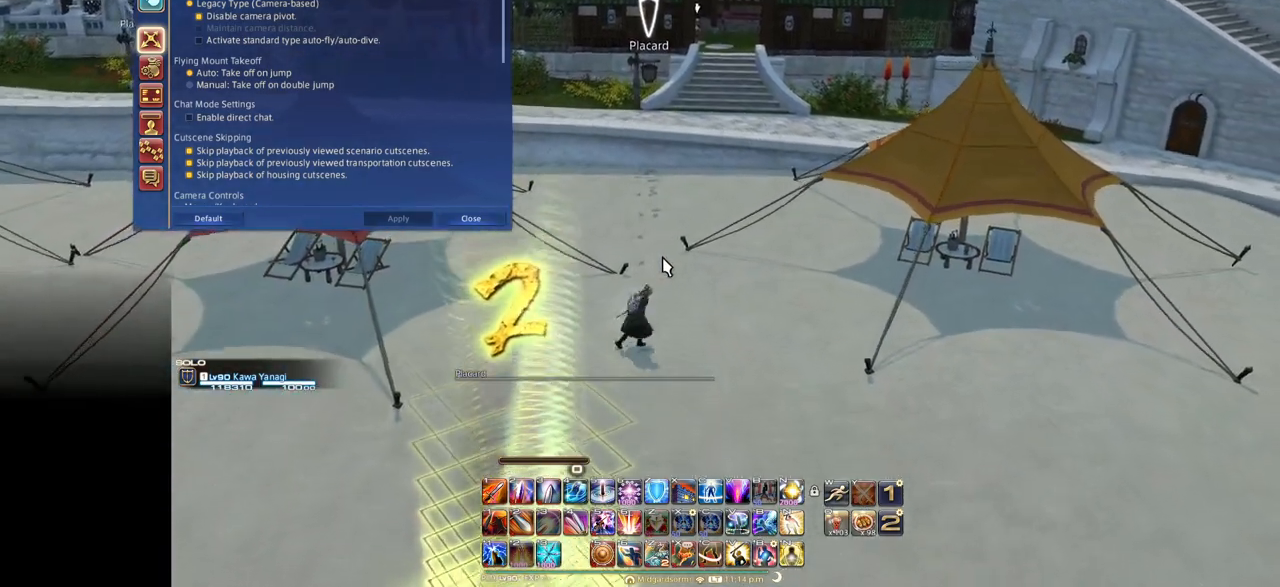
{"keys": ["e"], "events": []}
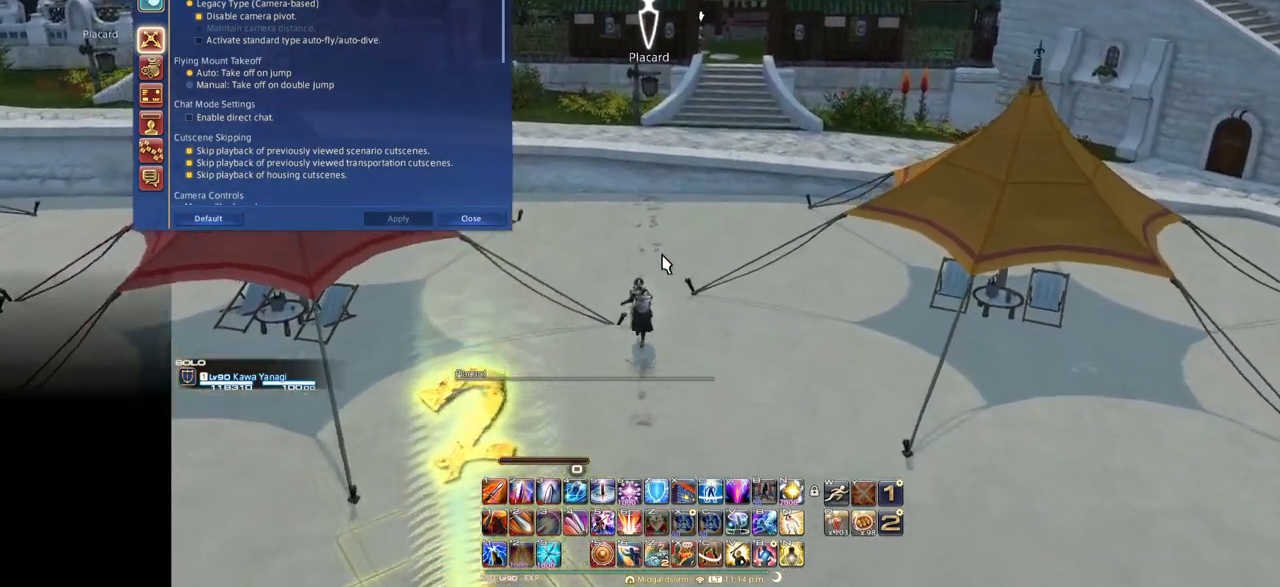
{"keys": ["e"], "events": []}
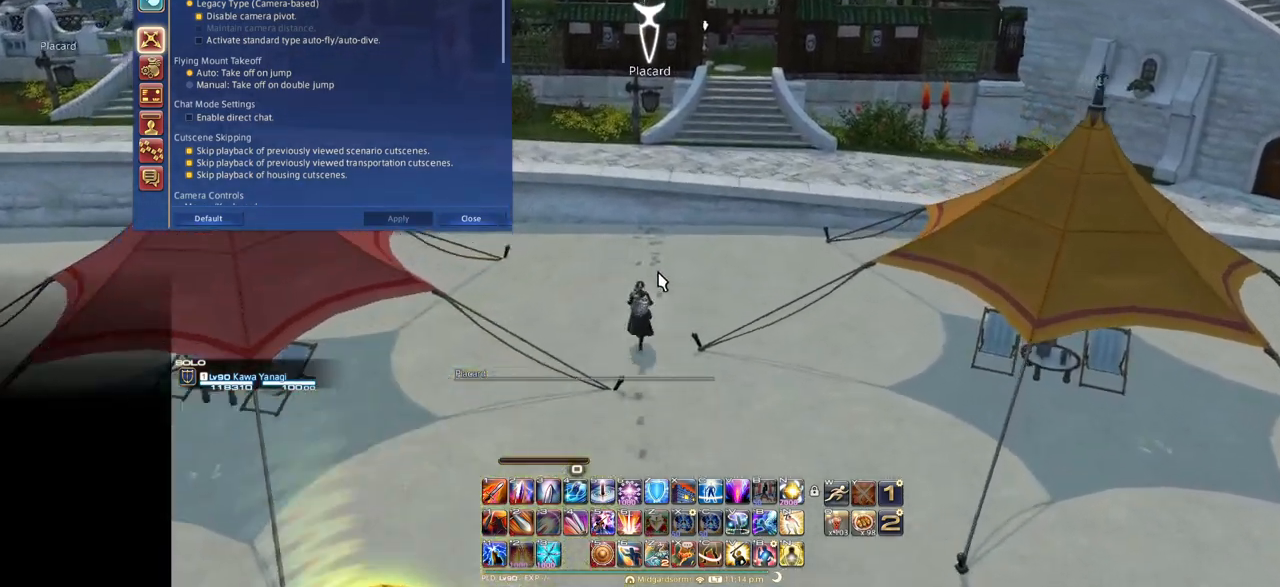
{"keys": ["e"], "events": []}
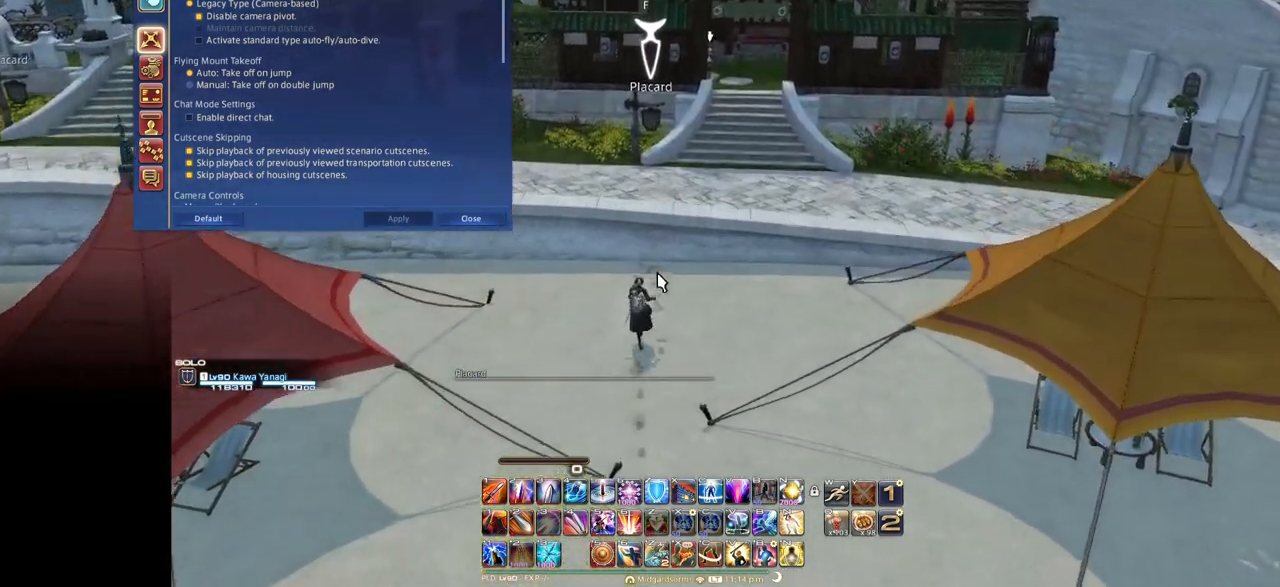
{"keys": ["e"], "events": []}
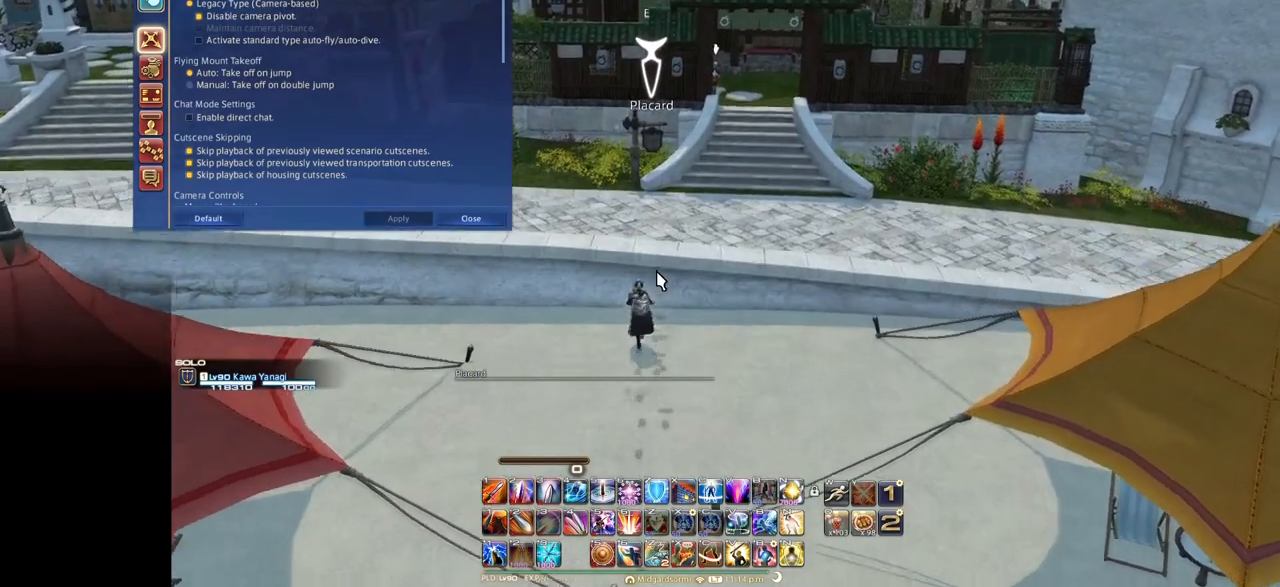
{"keys": ["d"], "events": [[117, "d", "down"], [184, "e", "up"]]}